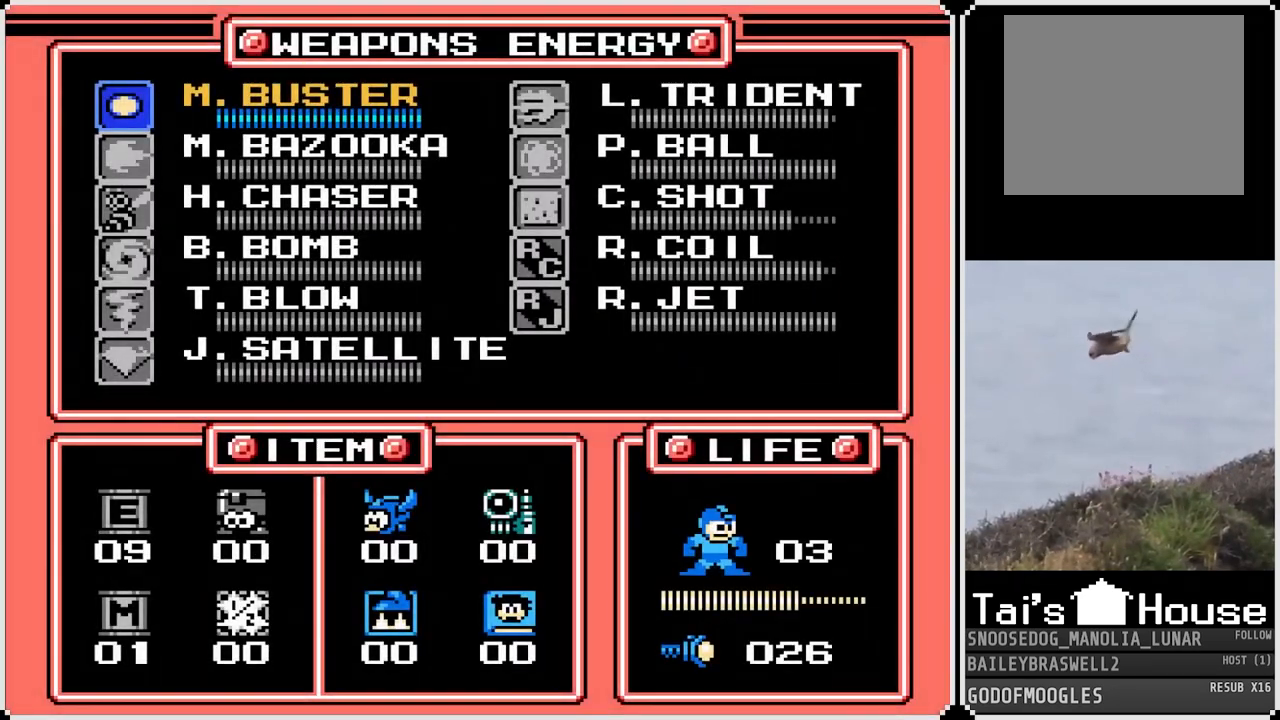
Gameplay with a controller (PlayStation layout); each line is a JSON object with the inputs held at the frame after it. "events" lists button and stick changes between this image and that frame as [ms after this image, input, new state], when the widget could be followed in between.
{"buttons": [], "left_stick": "center", "right_stick": "center", "events": [[233, "DPAD_RIGHT", "down"], [333, "DPAD_RIGHT", "up"], [417, "DPAD_DOWN", "down"], [500, "DPAD_DOWN", "up"]]}
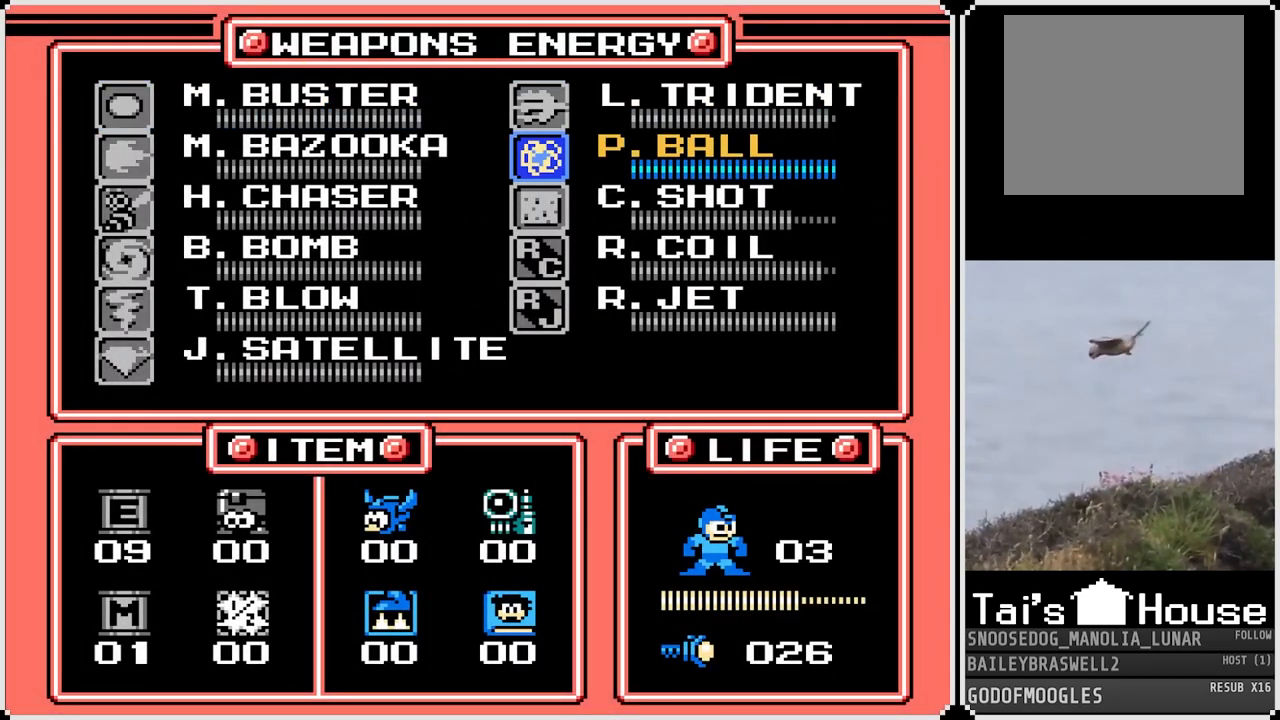
{"buttons": [], "left_stick": "center", "right_stick": "center", "events": [[84, "DPAD_DOWN", "down"], [150, "DPAD_DOWN", "up"], [234, "DPAD_DOWN", "down"], [317, "DPAD_DOWN", "up"], [317, "START", "down"], [434, "START", "up"]]}
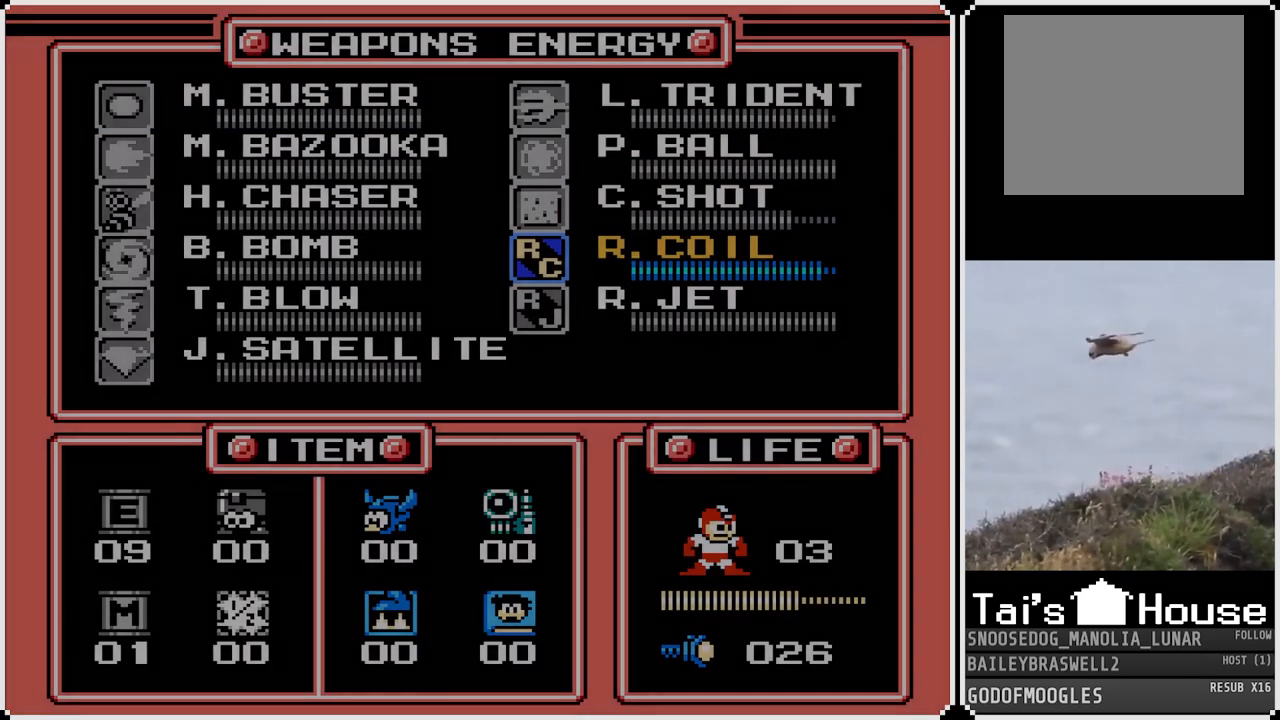
{"buttons": [], "left_stick": "center", "right_stick": "center", "events": []}
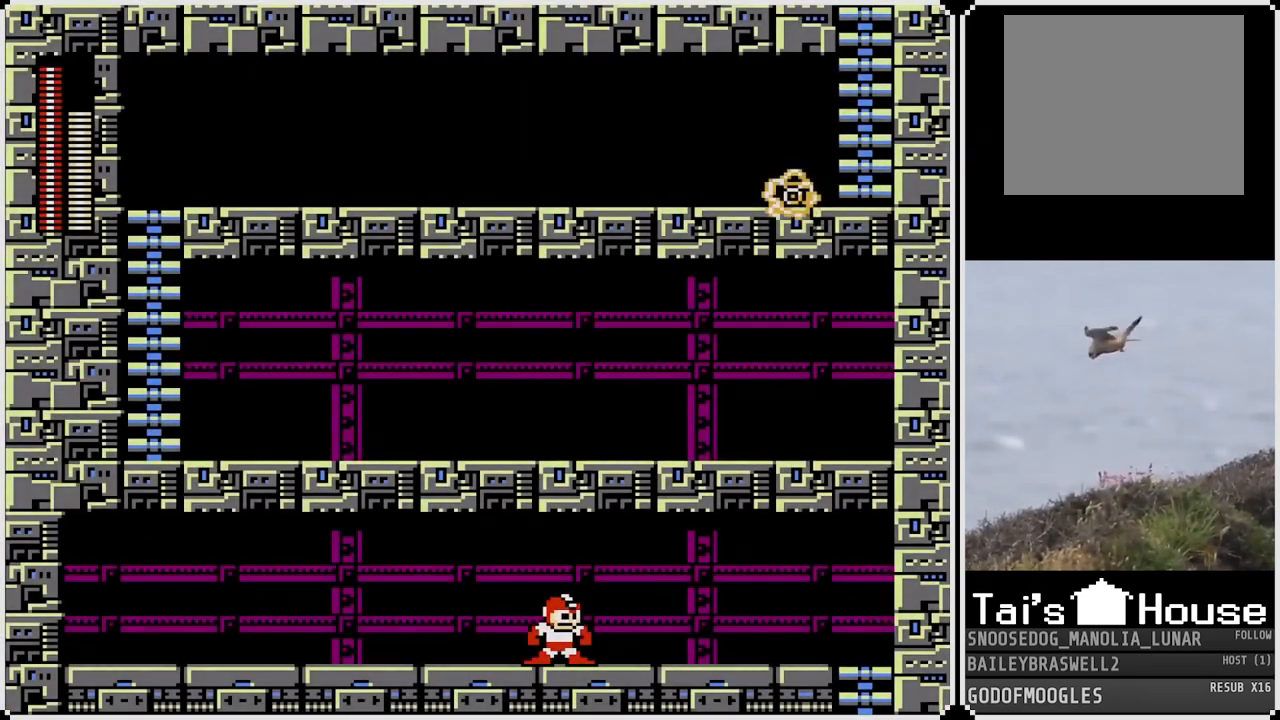
{"buttons": [], "left_stick": "center", "right_stick": "center", "events": [[167, "CROSS", "down"], [384, "CROSS", "up"]]}
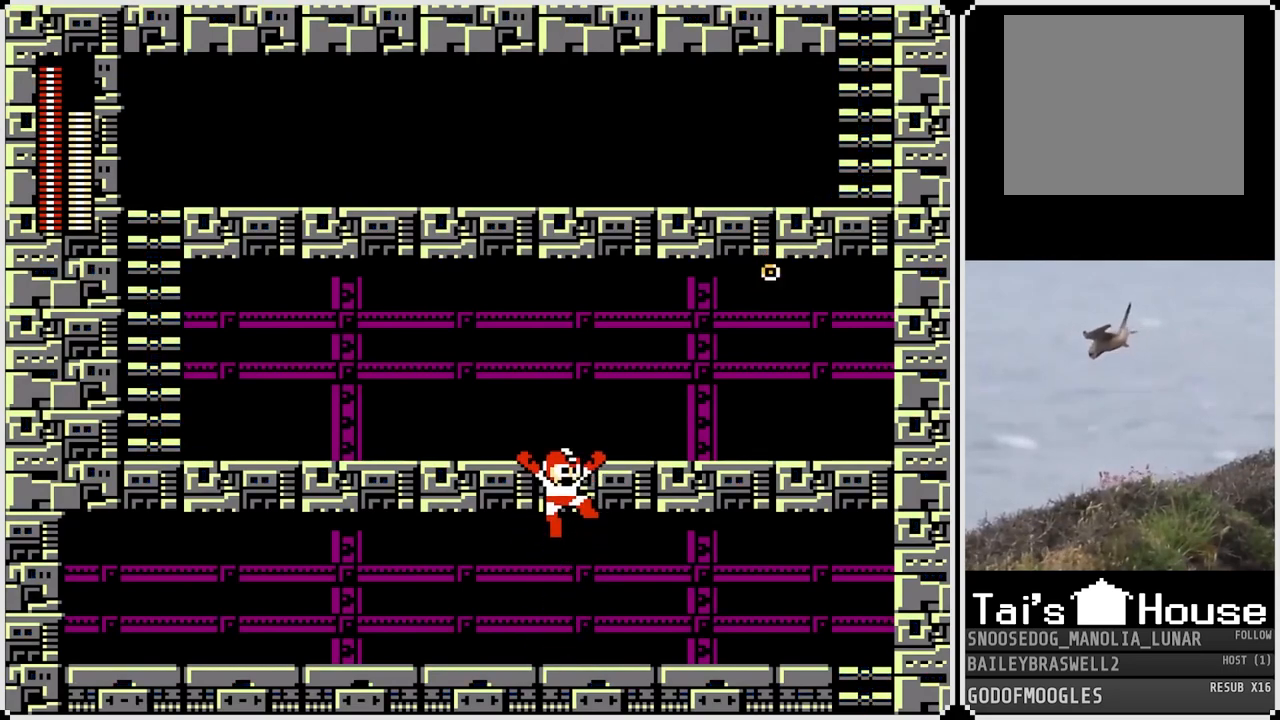
{"buttons": [], "left_stick": "center", "right_stick": "center", "events": []}
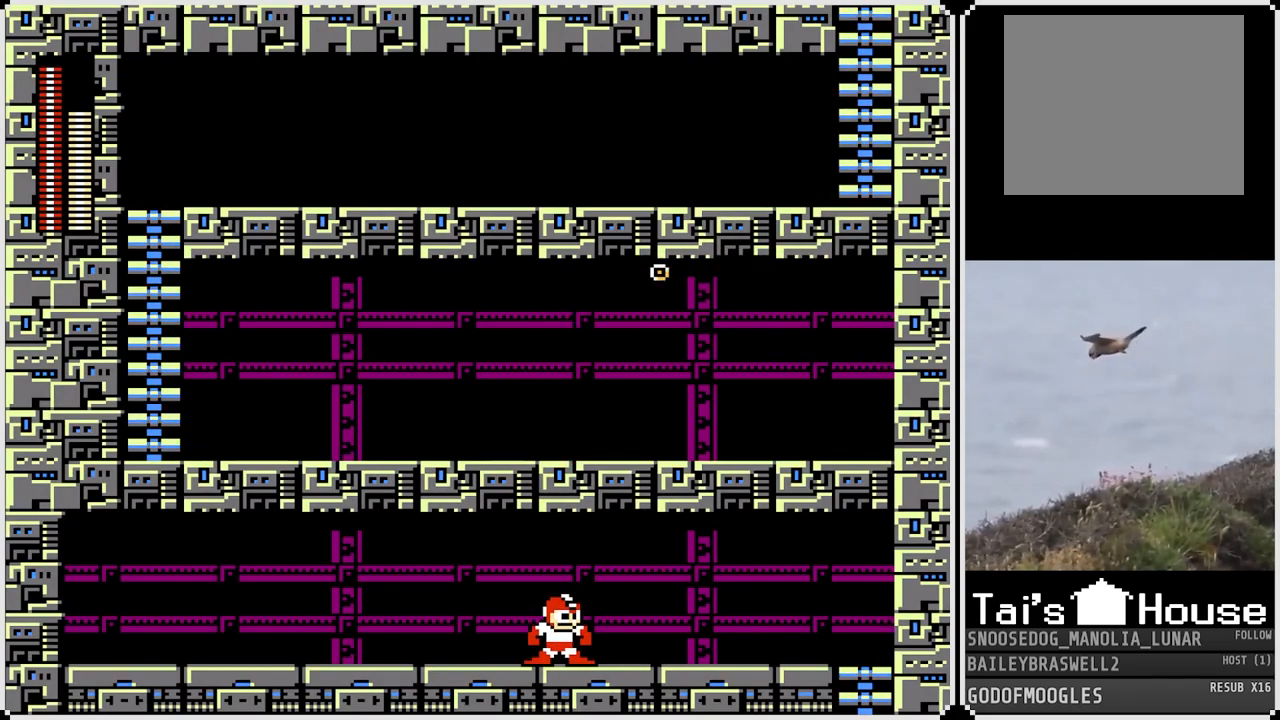
{"buttons": [], "left_stick": "center", "right_stick": "center", "events": [[84, "DPAD_RIGHT", "down"], [350, "DPAD_RIGHT", "up"], [417, "DPAD_RIGHT", "down"], [484, "DPAD_RIGHT", "up"]]}
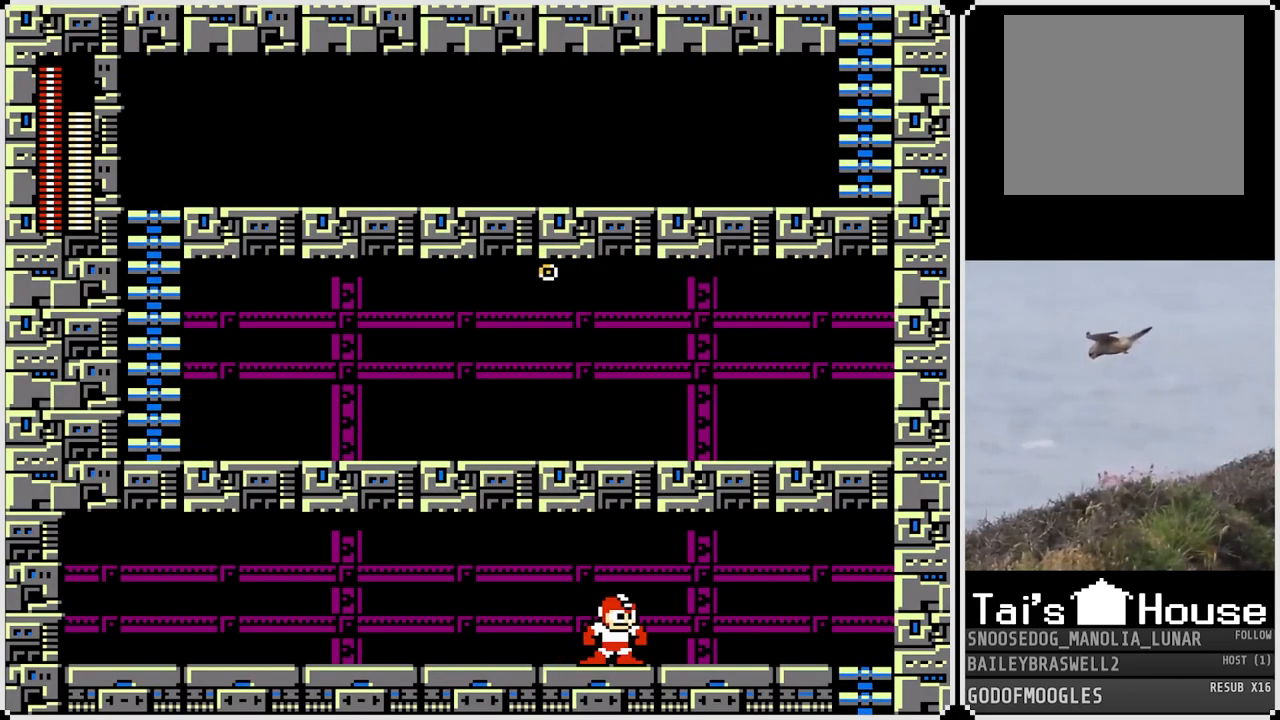
{"buttons": ["SQUARE", "DPAD_LEFT"], "left_stick": "center", "right_stick": "center", "events": [[200, "DPAD_RIGHT", "down"], [350, "DPAD_RIGHT", "up"], [400, "DPAD_LEFT", "down"], [483, "SQUARE", "down"]]}
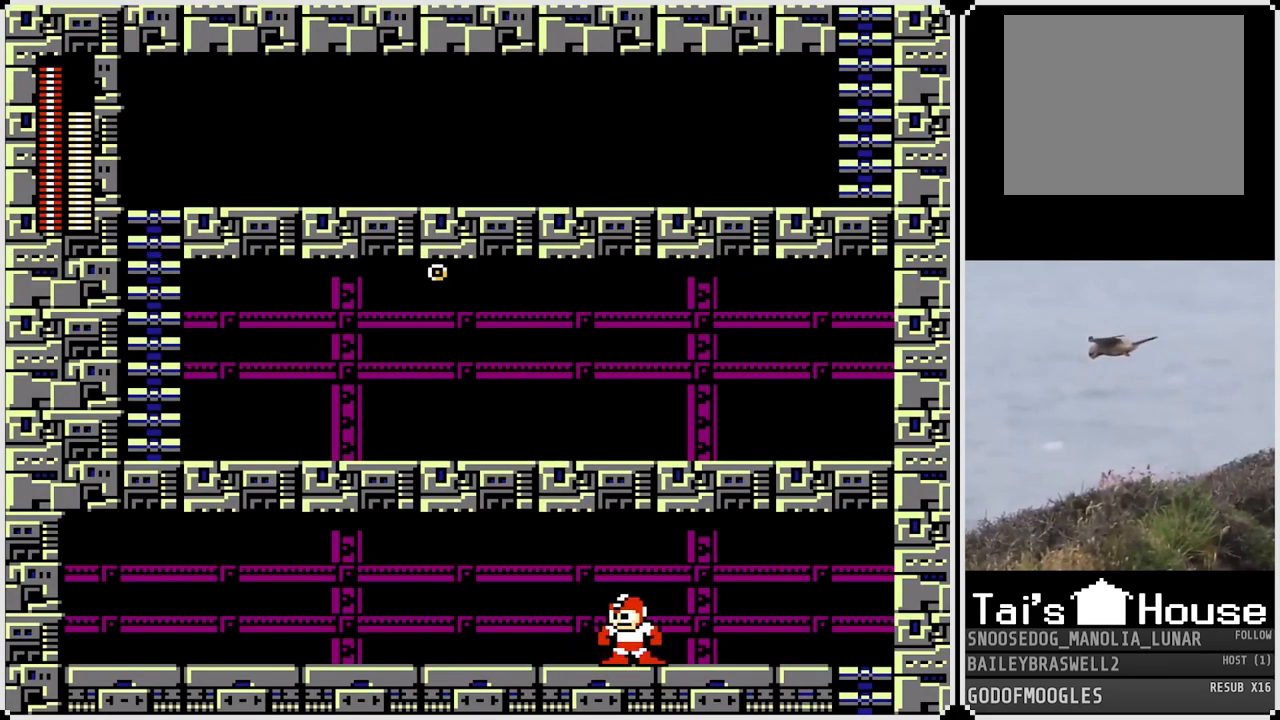
{"buttons": [], "left_stick": "center", "right_stick": "center", "events": [[50, "SQUARE", "up"], [67, "DPAD_LEFT", "up"], [217, "DPAD_LEFT", "down"], [467, "DPAD_LEFT", "up"]]}
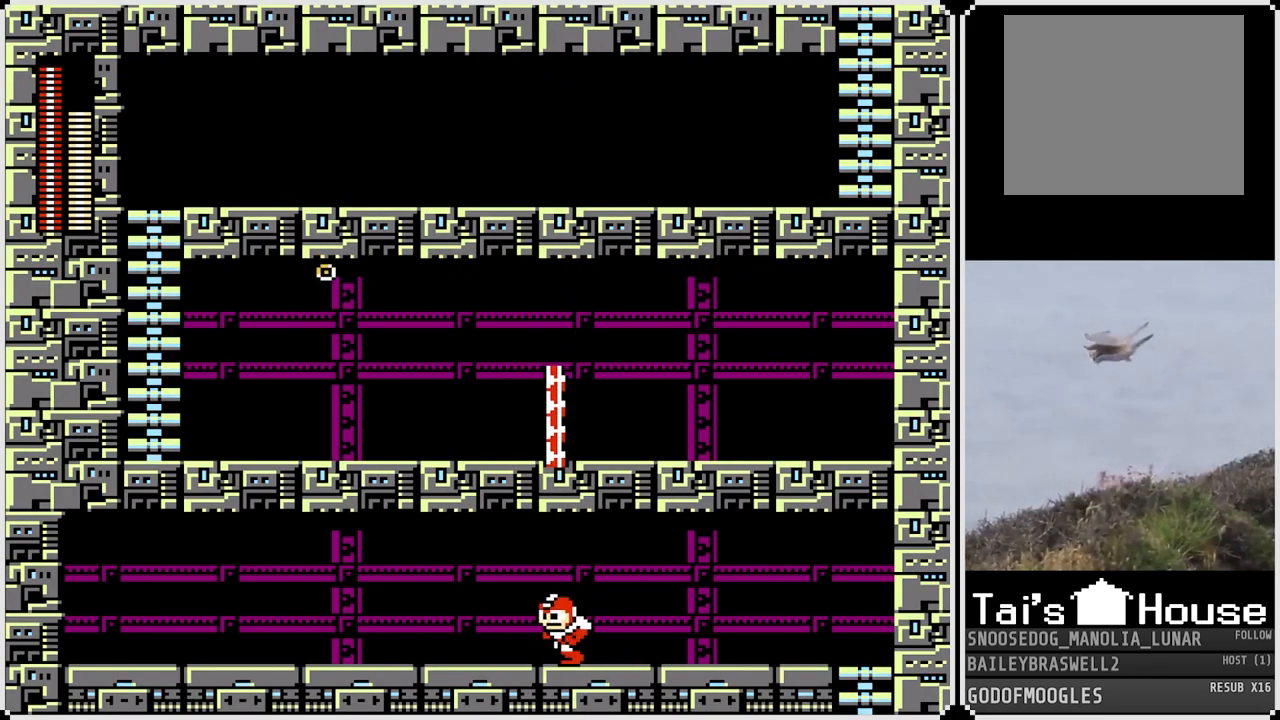
{"buttons": [], "left_stick": "center", "right_stick": "center", "events": []}
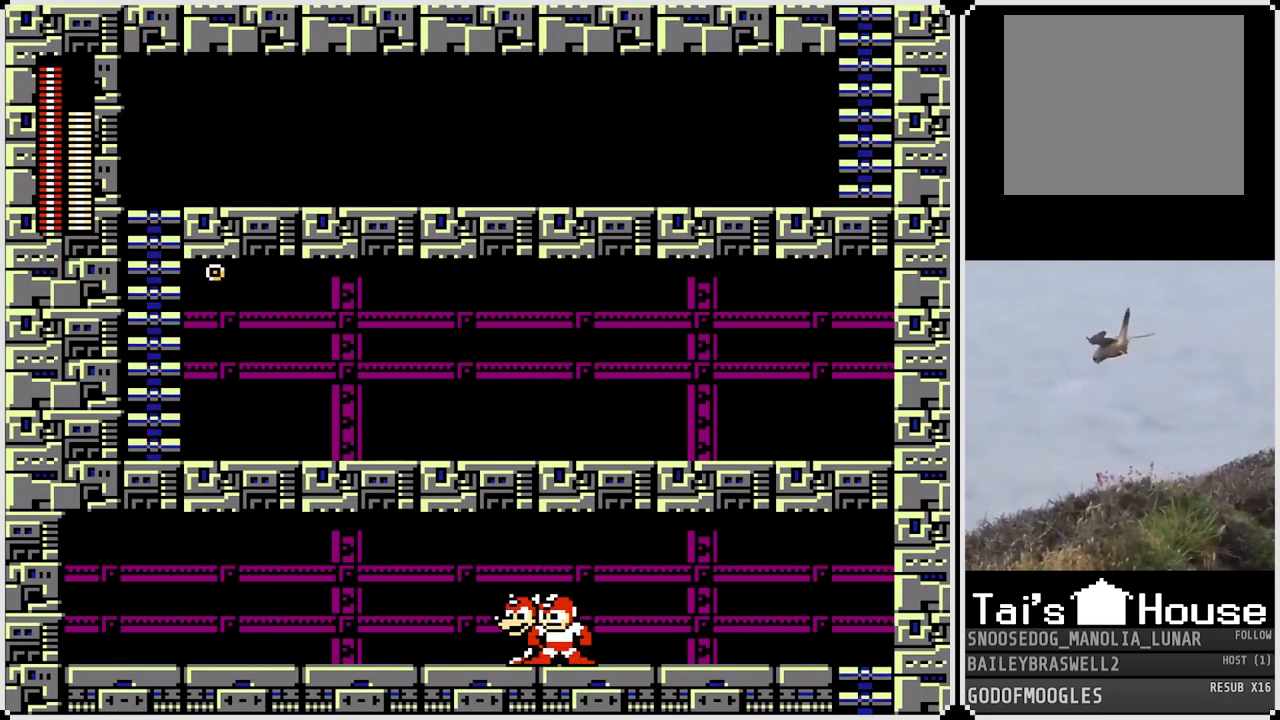
{"buttons": ["CROSS"], "left_stick": "center", "right_stick": "center", "events": [[134, "CROSS", "down"]]}
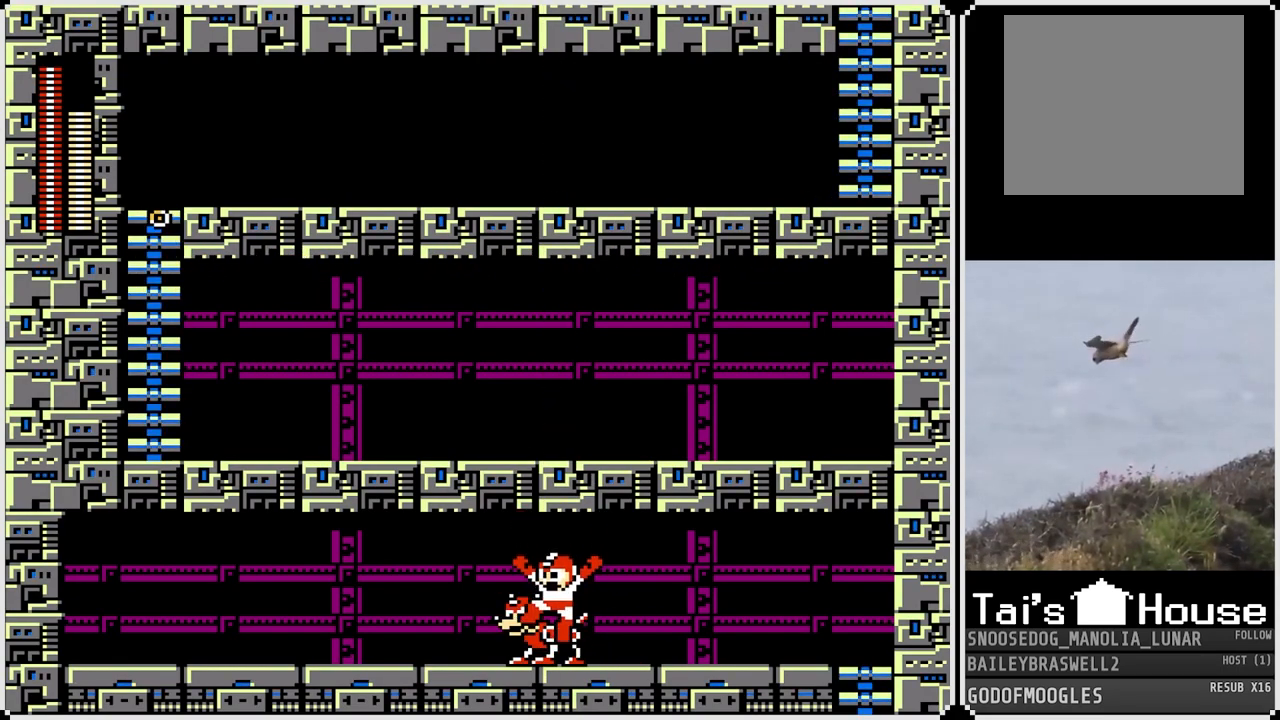
{"buttons": ["DPAD_RIGHT"], "left_stick": "center", "right_stick": "center", "events": [[50, "CROSS", "up"], [116, "DPAD_RIGHT", "down"], [216, "DPAD_RIGHT", "up"], [450, "DPAD_RIGHT", "down"]]}
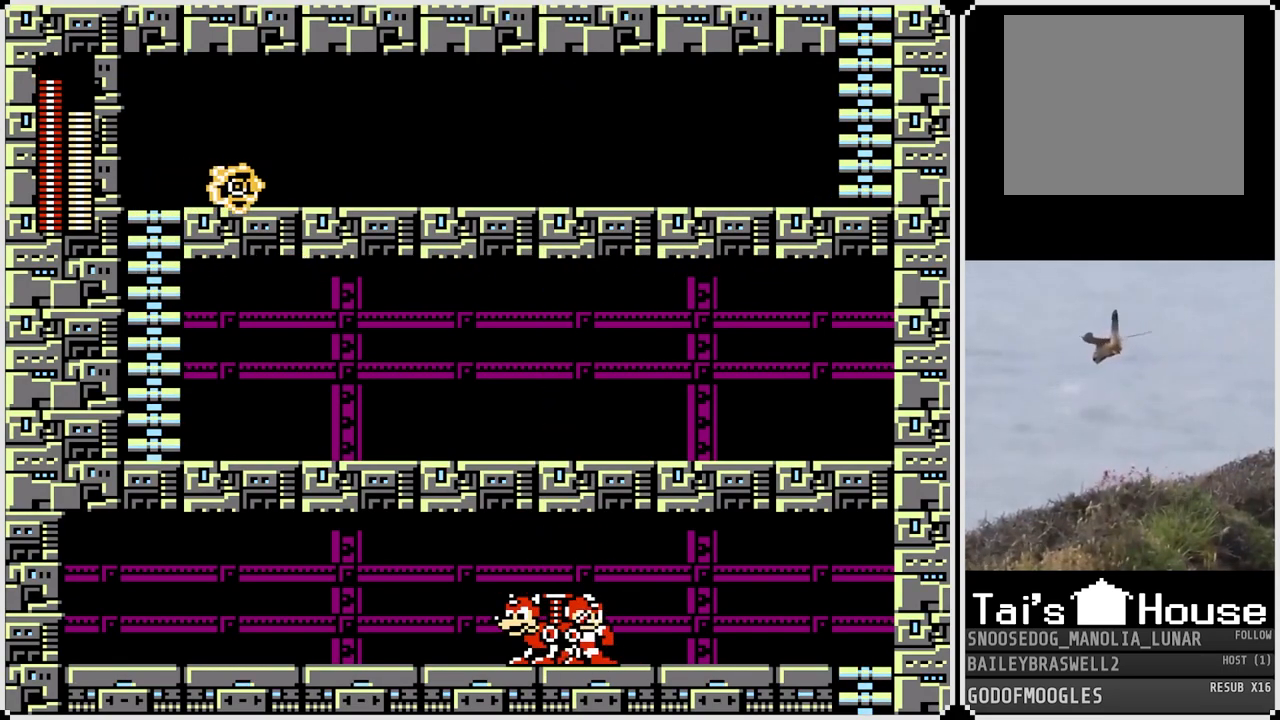
{"buttons": [], "left_stick": "center", "right_stick": "center", "events": [[217, "DPAD_RIGHT", "up"], [317, "DPAD_LEFT", "down"], [484, "DPAD_LEFT", "up"]]}
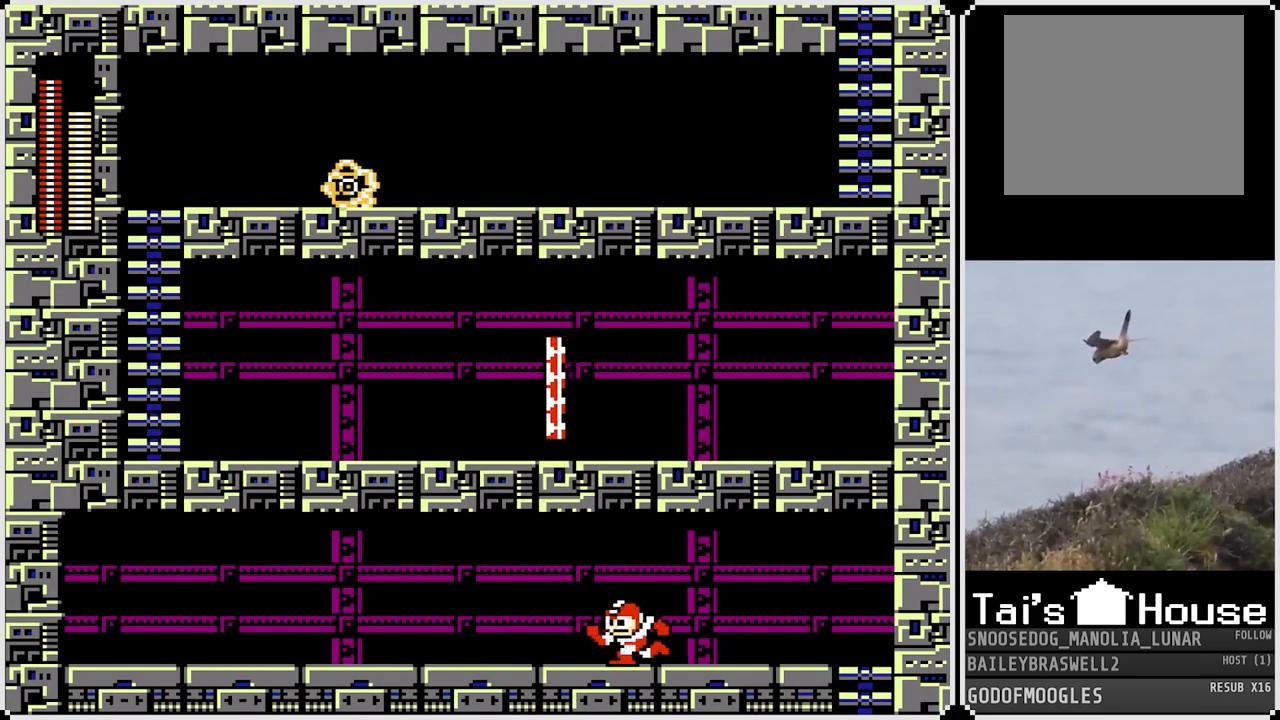
{"buttons": [], "left_stick": "center", "right_stick": "center", "events": [[200, "SQUARE", "down"], [317, "SQUARE", "up"]]}
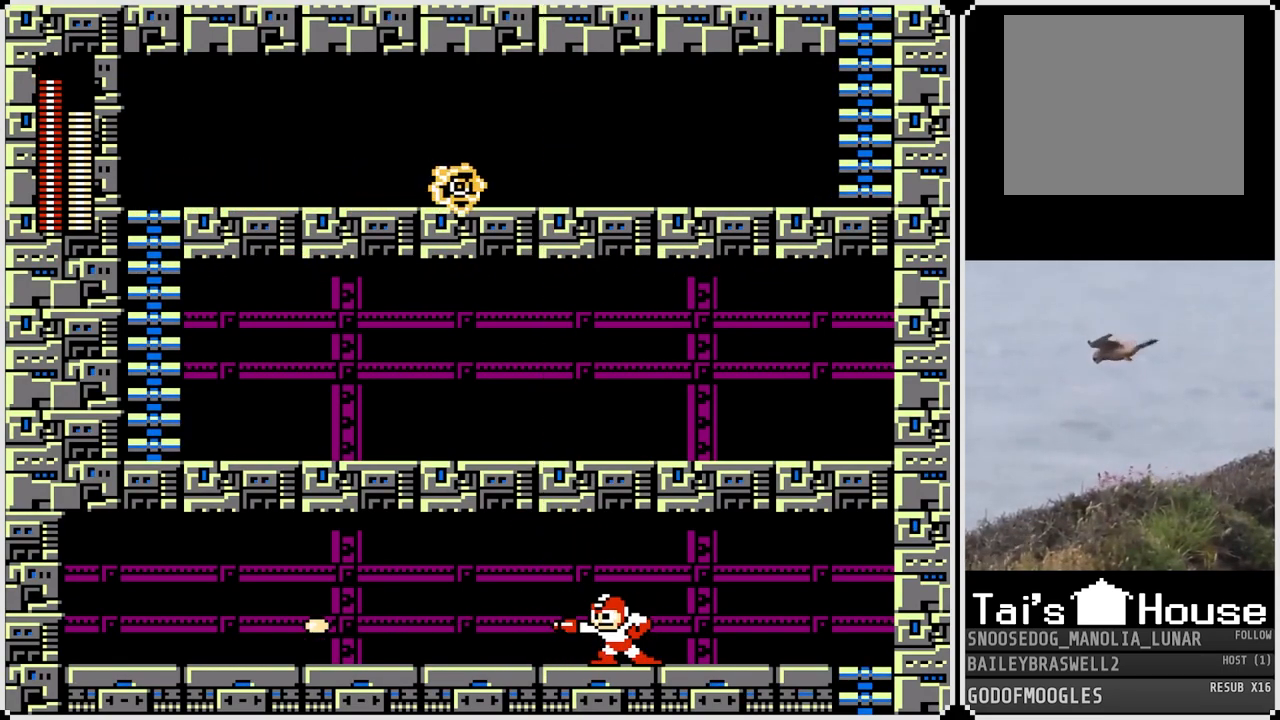
{"buttons": [], "left_stick": "center", "right_stick": "center", "events": [[184, "SQUARE", "down"], [267, "SQUARE", "up"]]}
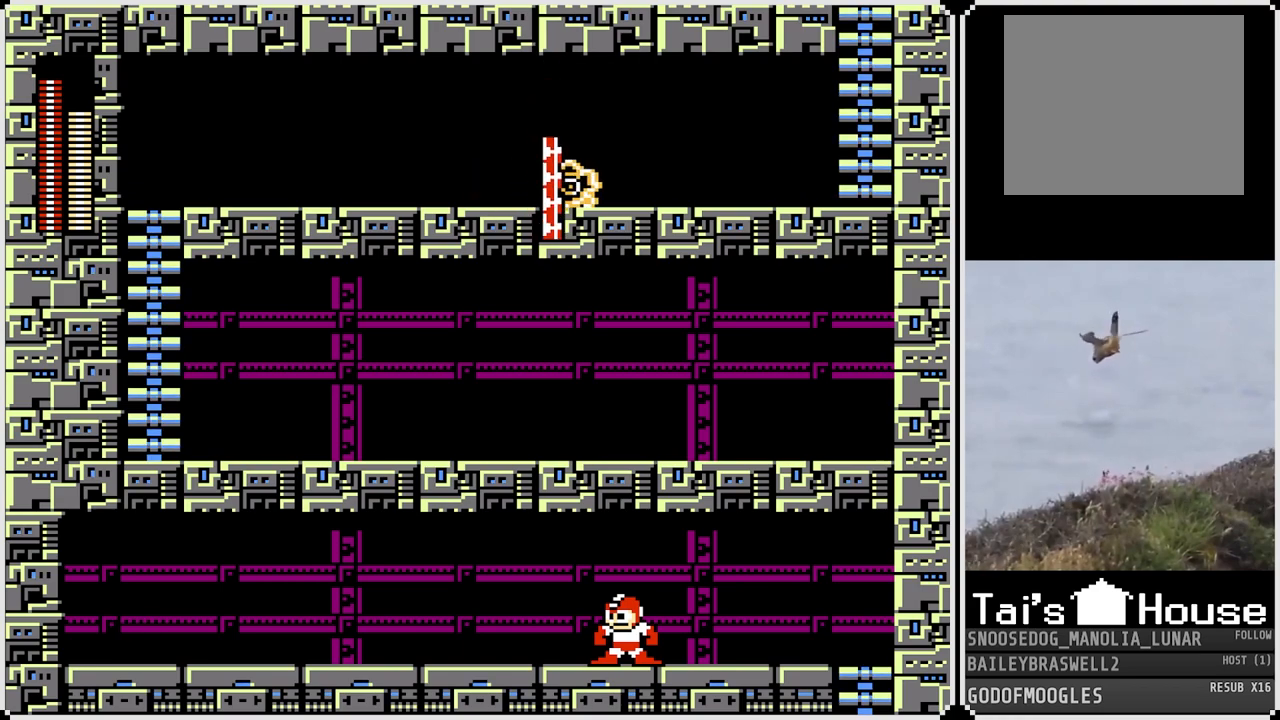
{"buttons": ["DPAD_LEFT"], "left_stick": "center", "right_stick": "center", "events": [[16, "DPAD_LEFT", "down"], [216, "DPAD_LEFT", "up"], [483, "DPAD_LEFT", "down"]]}
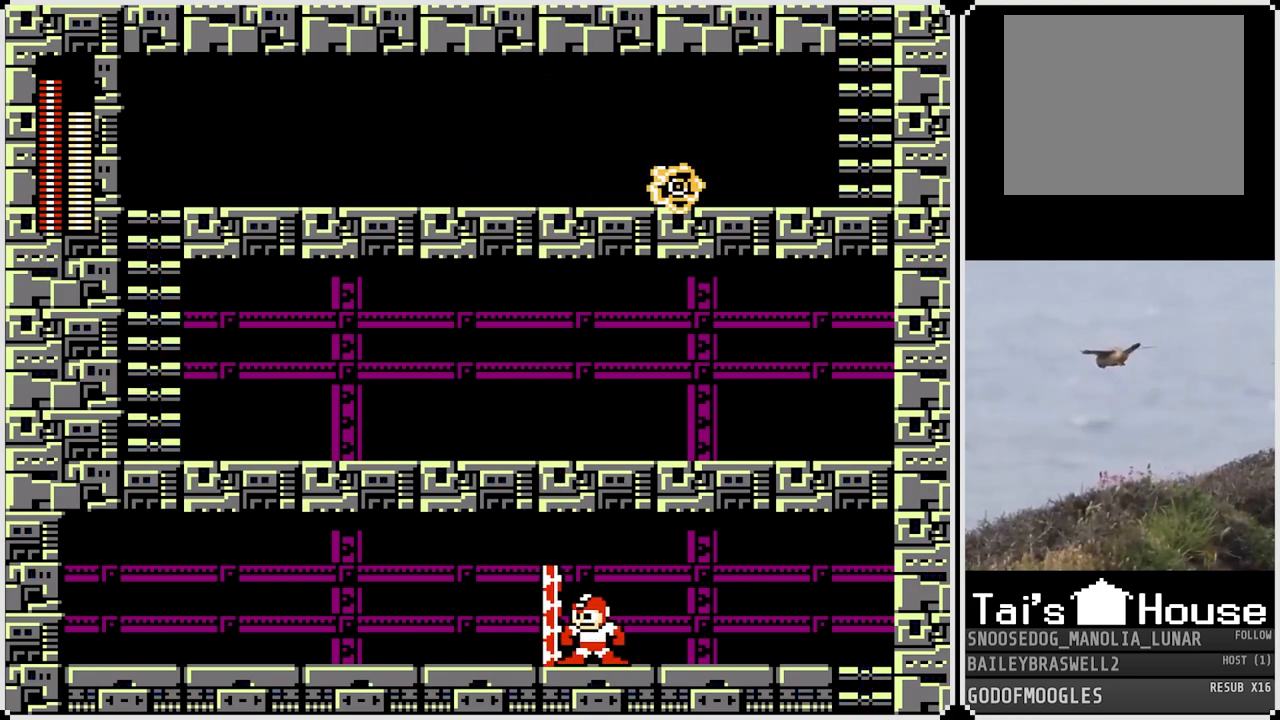
{"buttons": [], "left_stick": "center", "right_stick": "center", "events": [[151, "DPAD_LEFT", "up"]]}
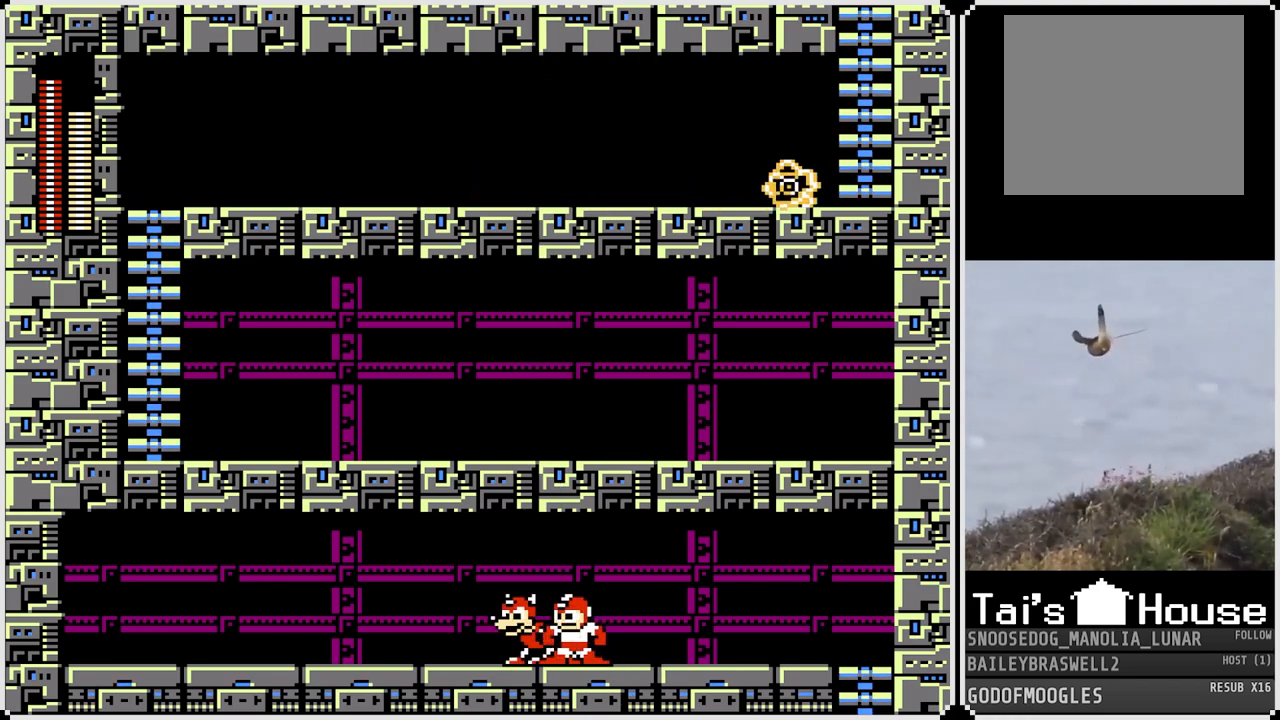
{"buttons": [], "left_stick": "center", "right_stick": "center", "events": [[33, "DPAD_LEFT", "down"], [117, "DPAD_LEFT", "up"], [367, "DPAD_LEFT", "down"], [450, "DPAD_LEFT", "up"]]}
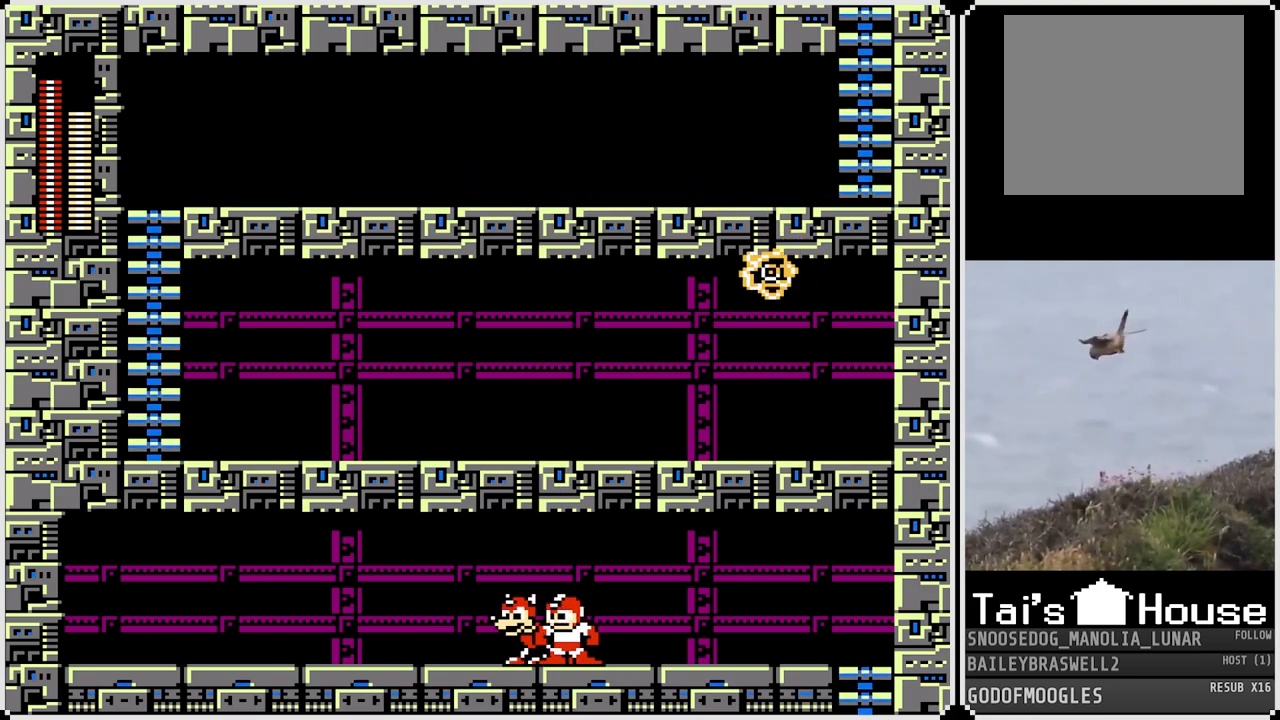
{"buttons": ["CROSS"], "left_stick": "center", "right_stick": "center", "events": [[317, "CROSS", "down"]]}
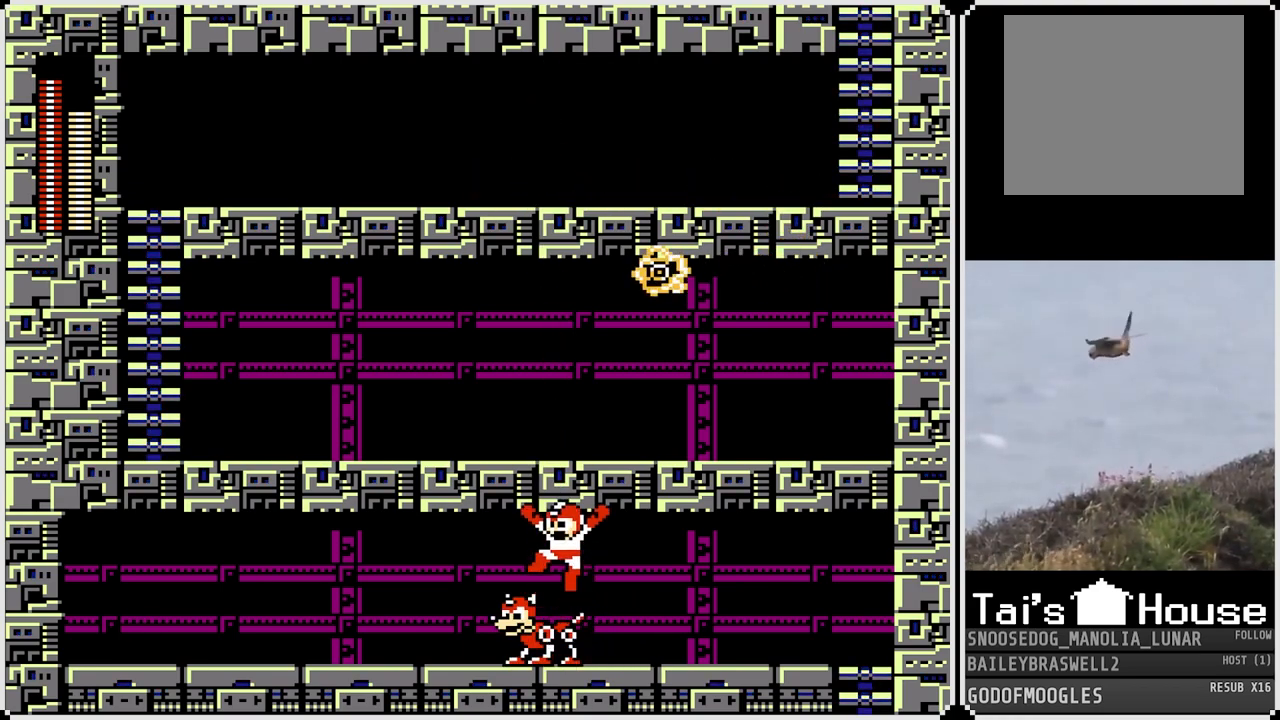
{"buttons": ["CROSS", "DPAD_RIGHT"], "left_stick": "center", "right_stick": "center", "events": [[434, "DPAD_RIGHT", "down"]]}
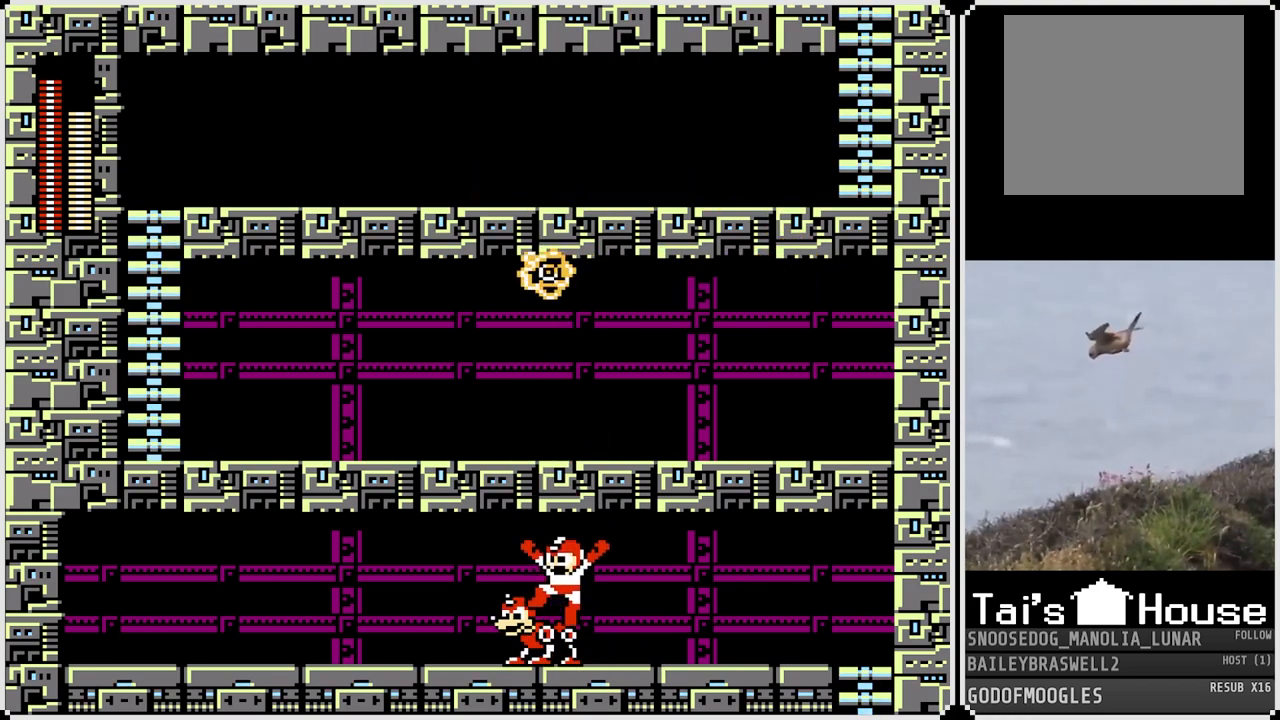
{"buttons": ["DPAD_LEFT"], "left_stick": "center", "right_stick": "center", "events": [[251, "CROSS", "up"], [301, "DPAD_RIGHT", "up"], [401, "DPAD_LEFT", "down"]]}
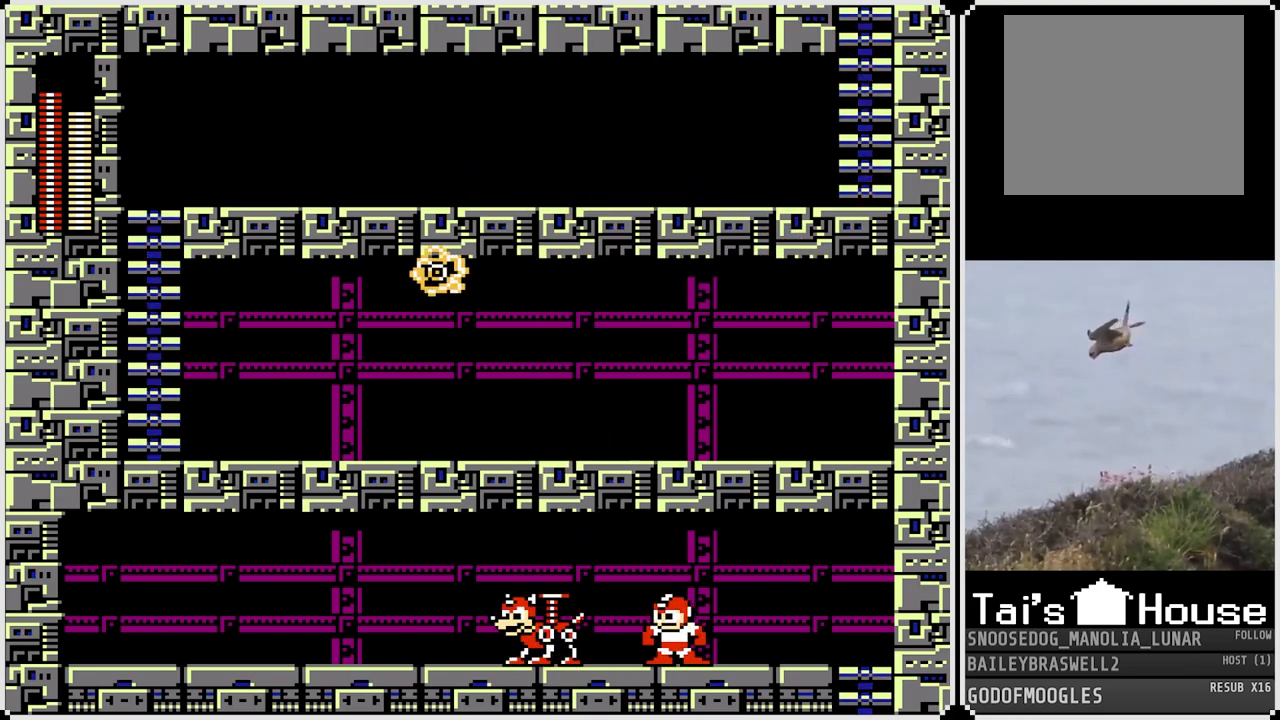
{"buttons": [], "left_stick": "center", "right_stick": "center", "events": [[250, "DPAD_LEFT", "up"]]}
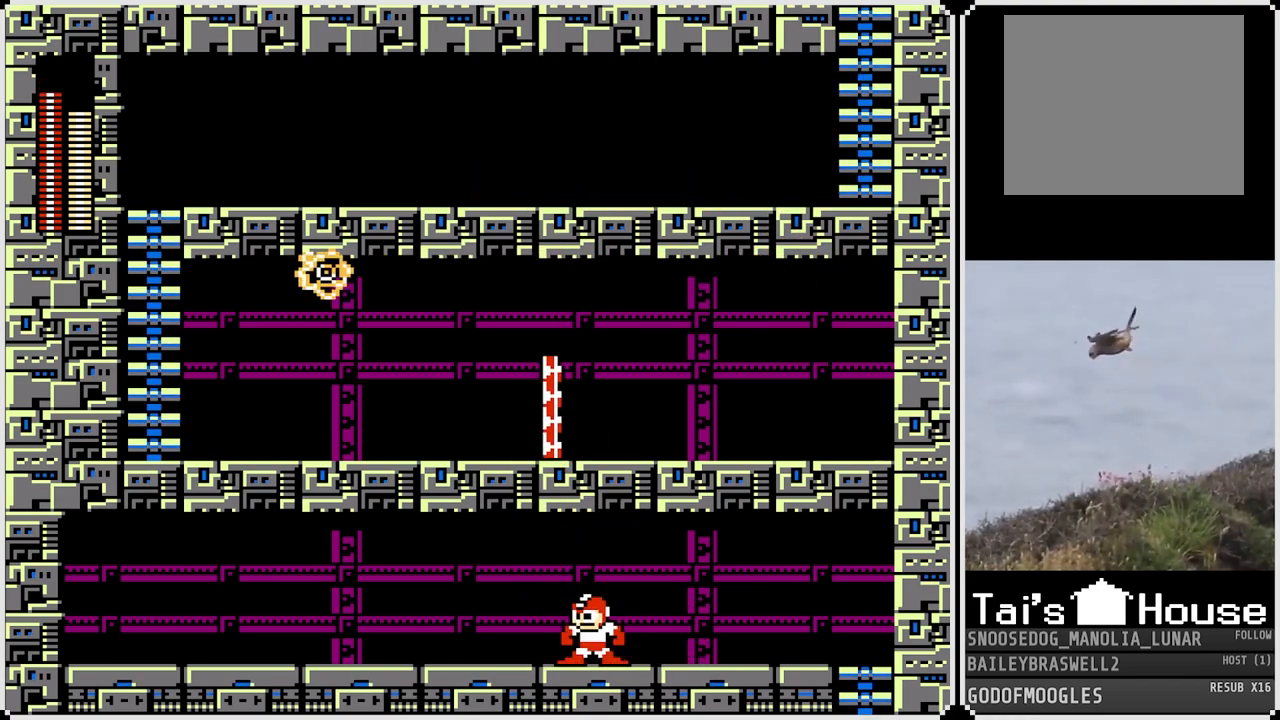
{"buttons": ["DPAD_RIGHT"], "left_stick": "center", "right_stick": "center", "events": [[67, "SQUARE", "down"], [184, "SQUARE", "up"], [384, "DPAD_RIGHT", "down"]]}
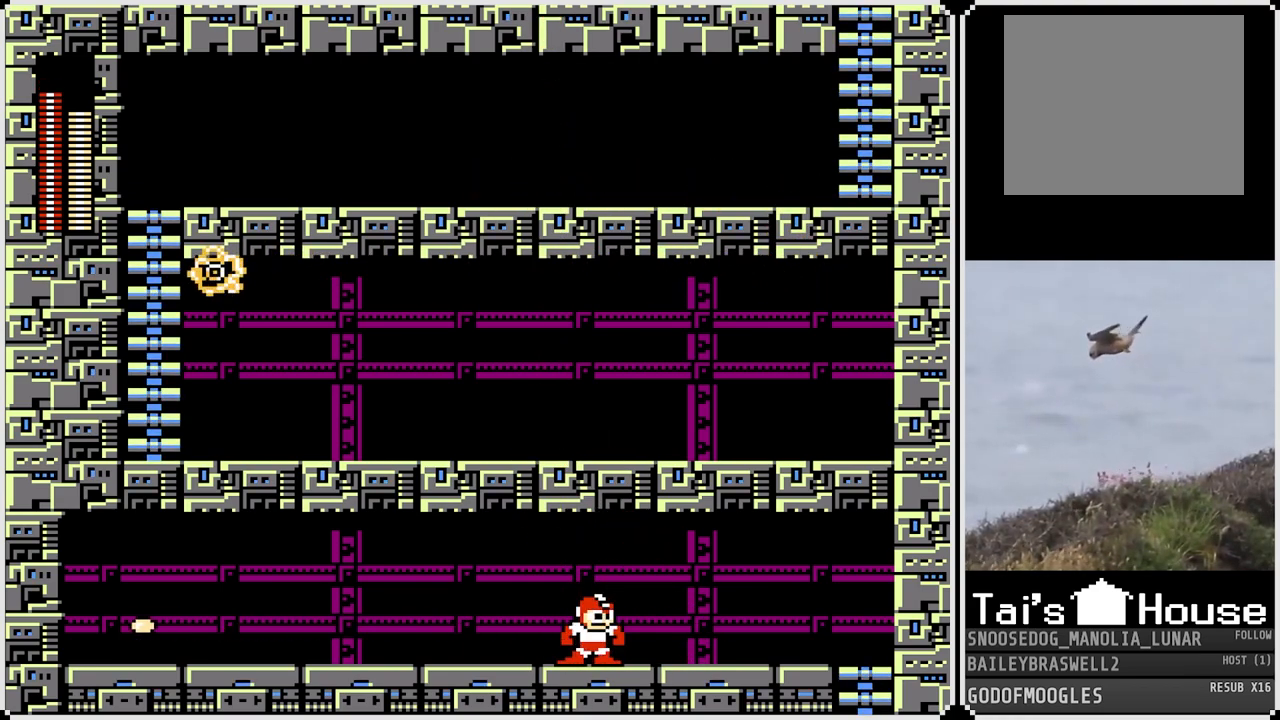
{"buttons": ["DPAD_LEFT"], "left_stick": "center", "right_stick": "center", "events": [[67, "DPAD_RIGHT", "up"], [100, "DPAD_LEFT", "down"], [183, "SQUARE", "down"], [217, "DPAD_LEFT", "up"], [284, "SQUARE", "up"], [400, "DPAD_LEFT", "down"]]}
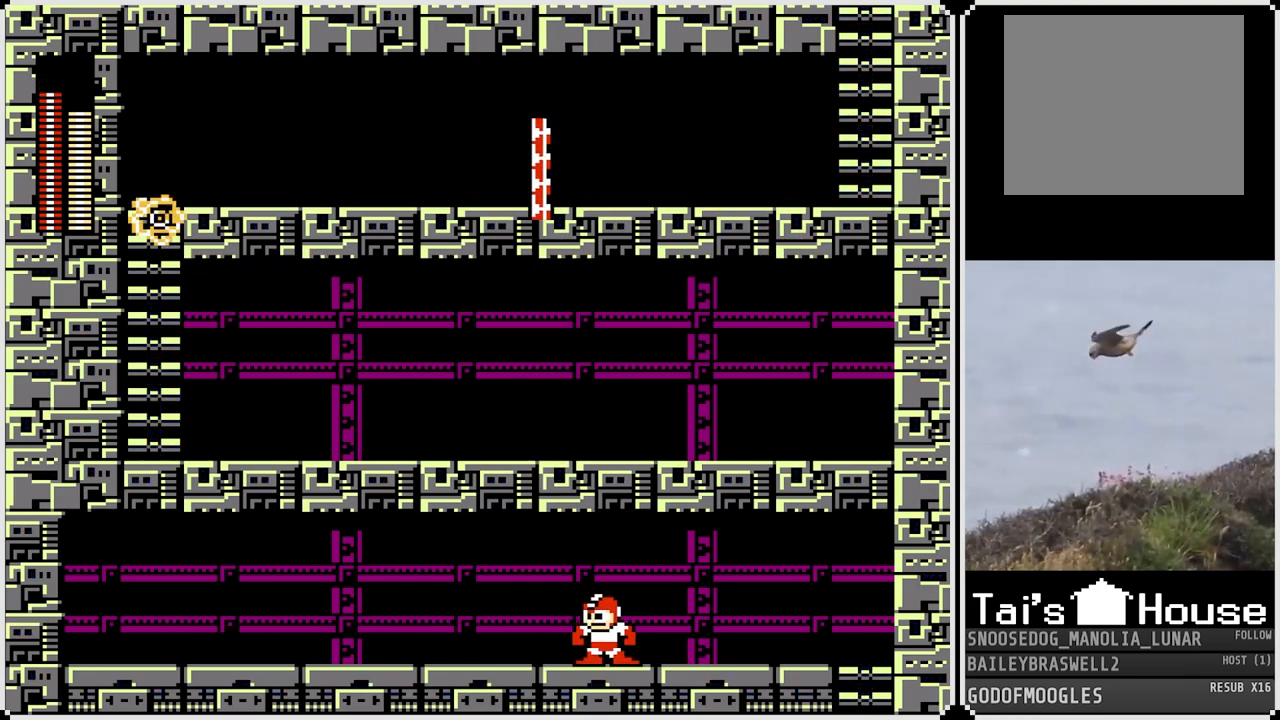
{"buttons": [], "left_stick": "center", "right_stick": "center", "events": [[134, "DPAD_LEFT", "up"]]}
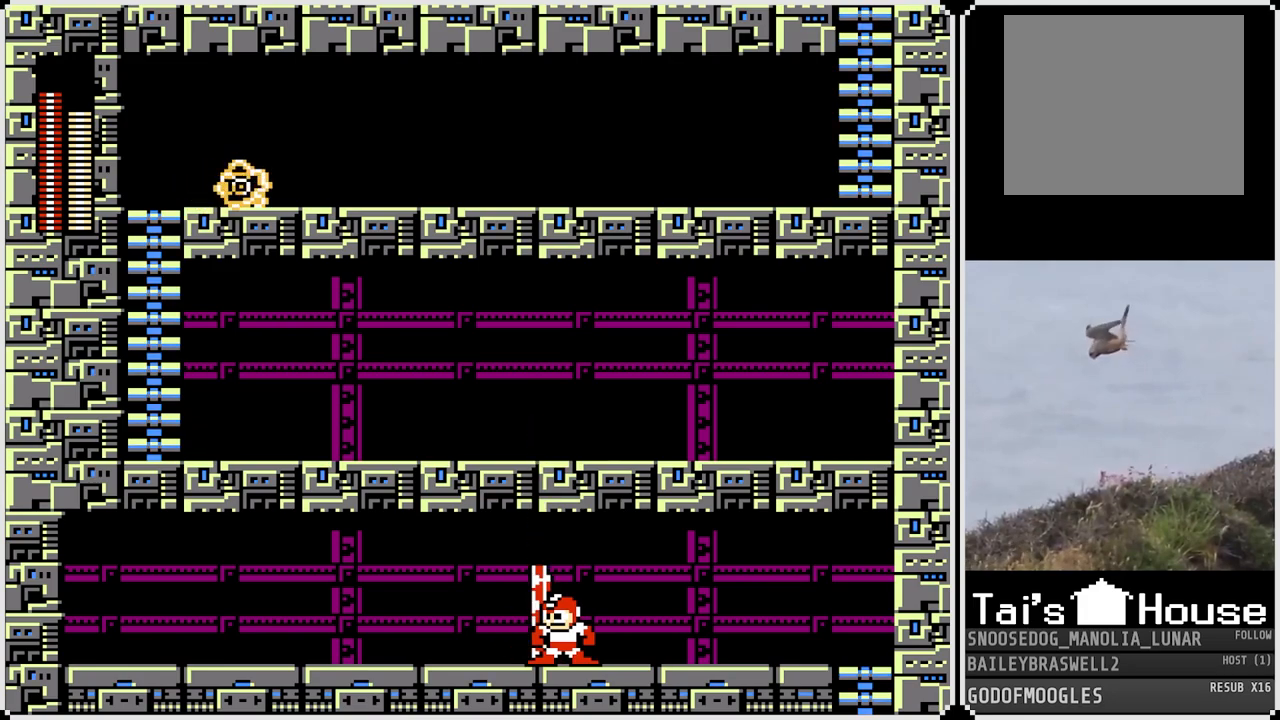
{"buttons": ["CROSS"], "left_stick": "center", "right_stick": "center", "events": [[233, "CROSS", "down"]]}
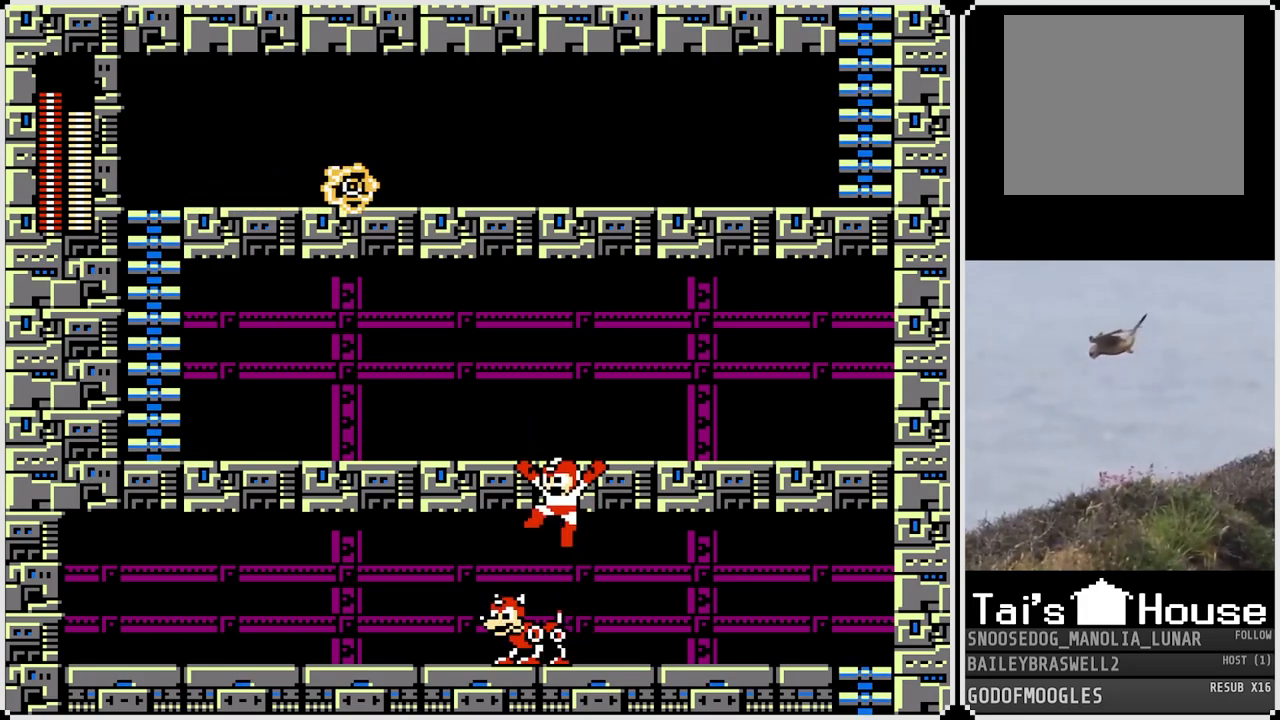
{"buttons": ["CROSS", "DPAD_RIGHT"], "left_stick": "center", "right_stick": "center", "events": [[501, "DPAD_RIGHT", "down"]]}
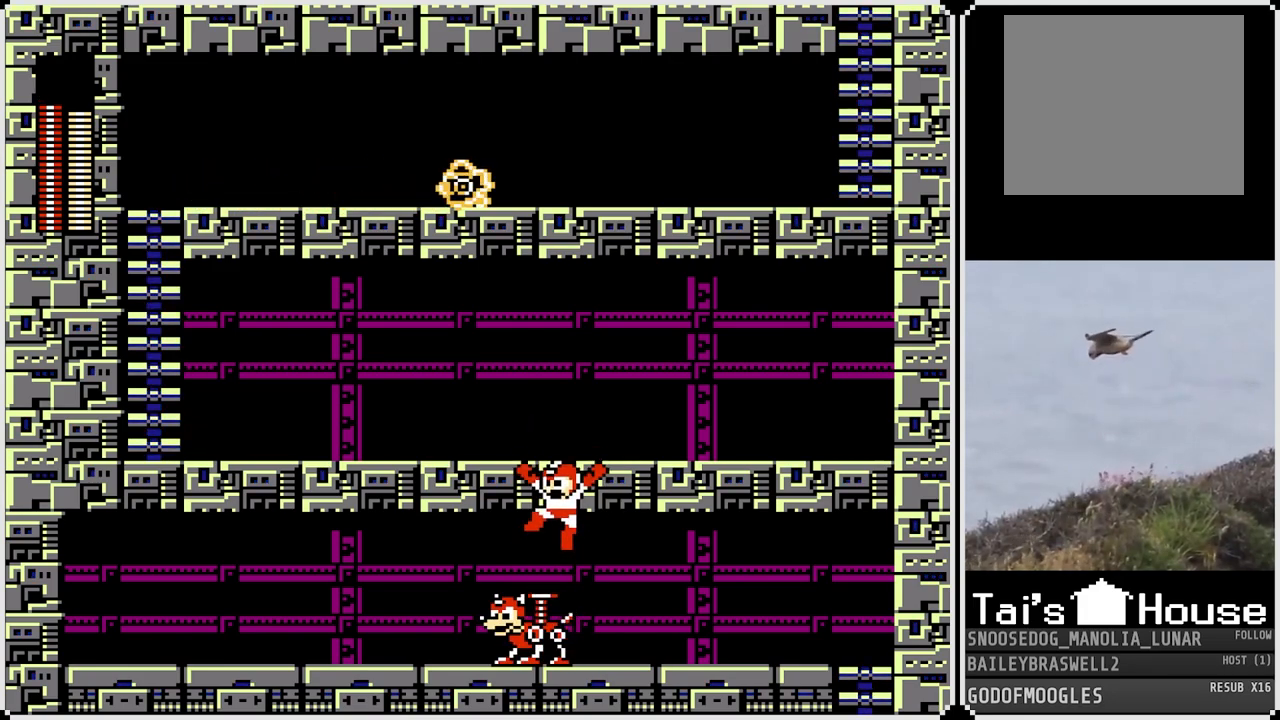
{"buttons": [], "left_stick": "center", "right_stick": "center", "events": [[150, "CROSS", "up"], [417, "DPAD_RIGHT", "up"]]}
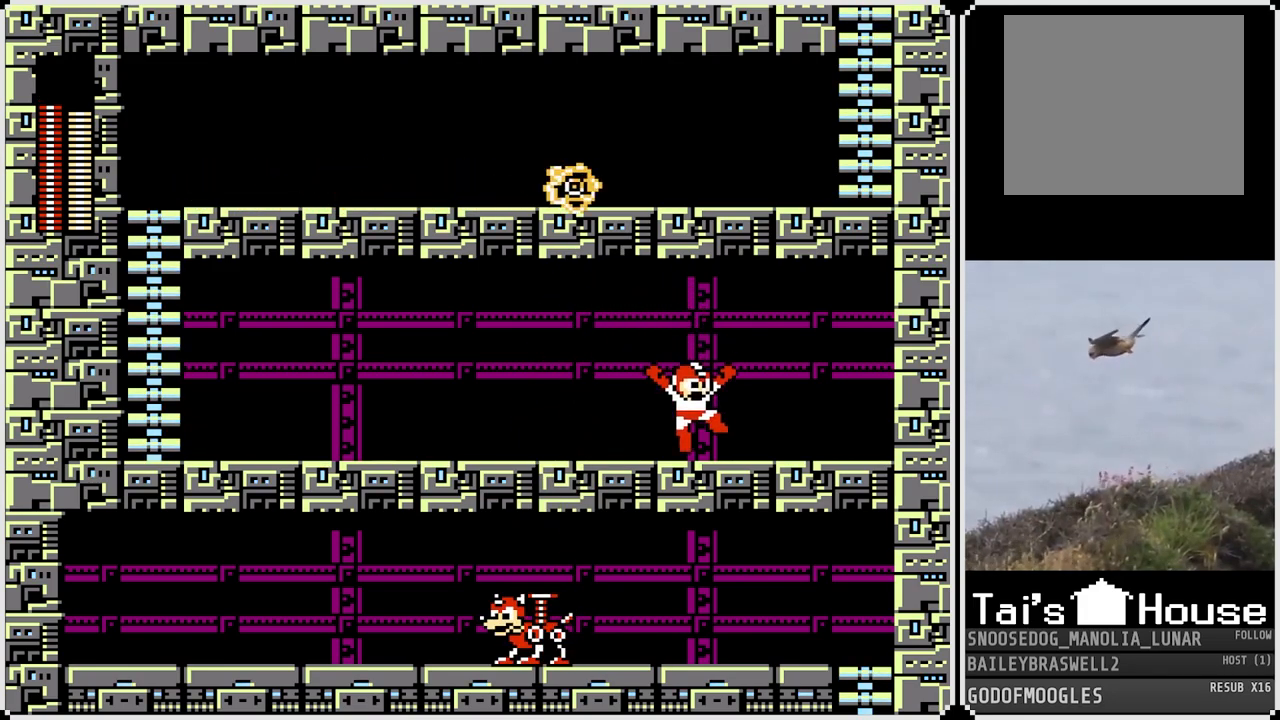
{"buttons": ["DPAD_RIGHT"], "left_stick": "center", "right_stick": "center", "events": [[217, "DPAD_RIGHT", "down"]]}
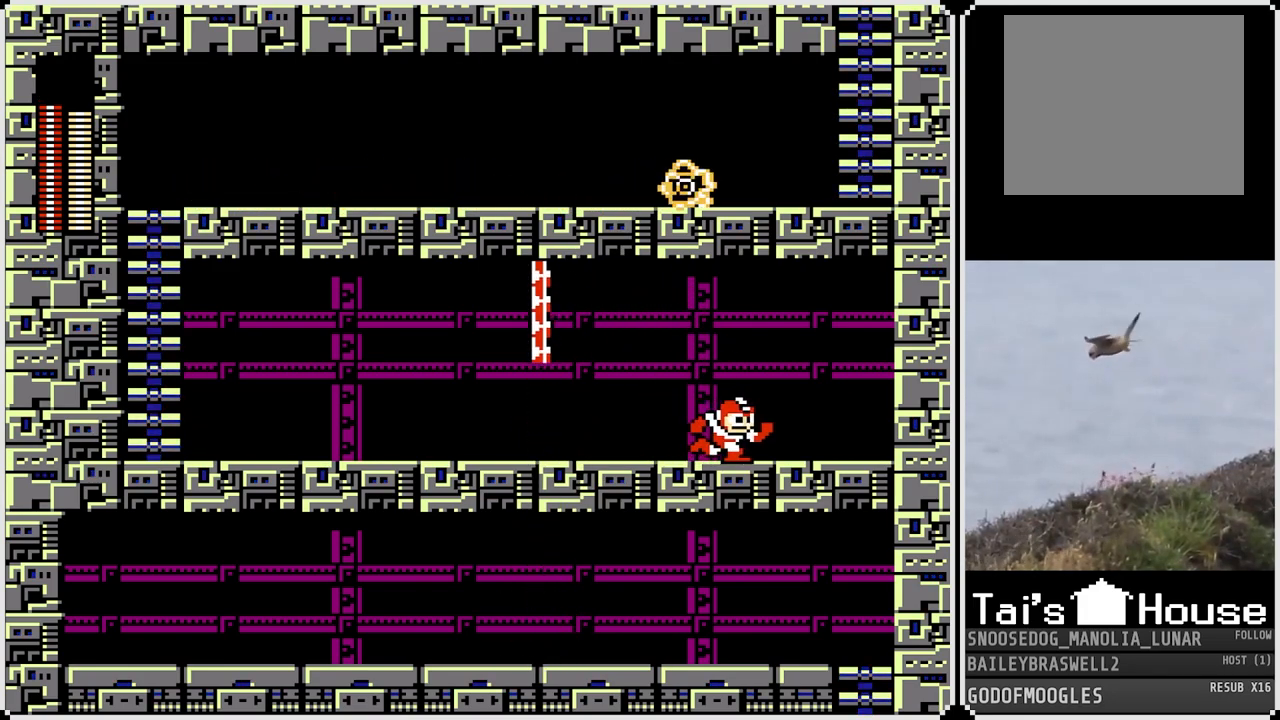
{"buttons": [], "left_stick": "center", "right_stick": "center", "events": [[83, "DPAD_RIGHT", "up"], [384, "SQUARE", "down"], [500, "SQUARE", "up"]]}
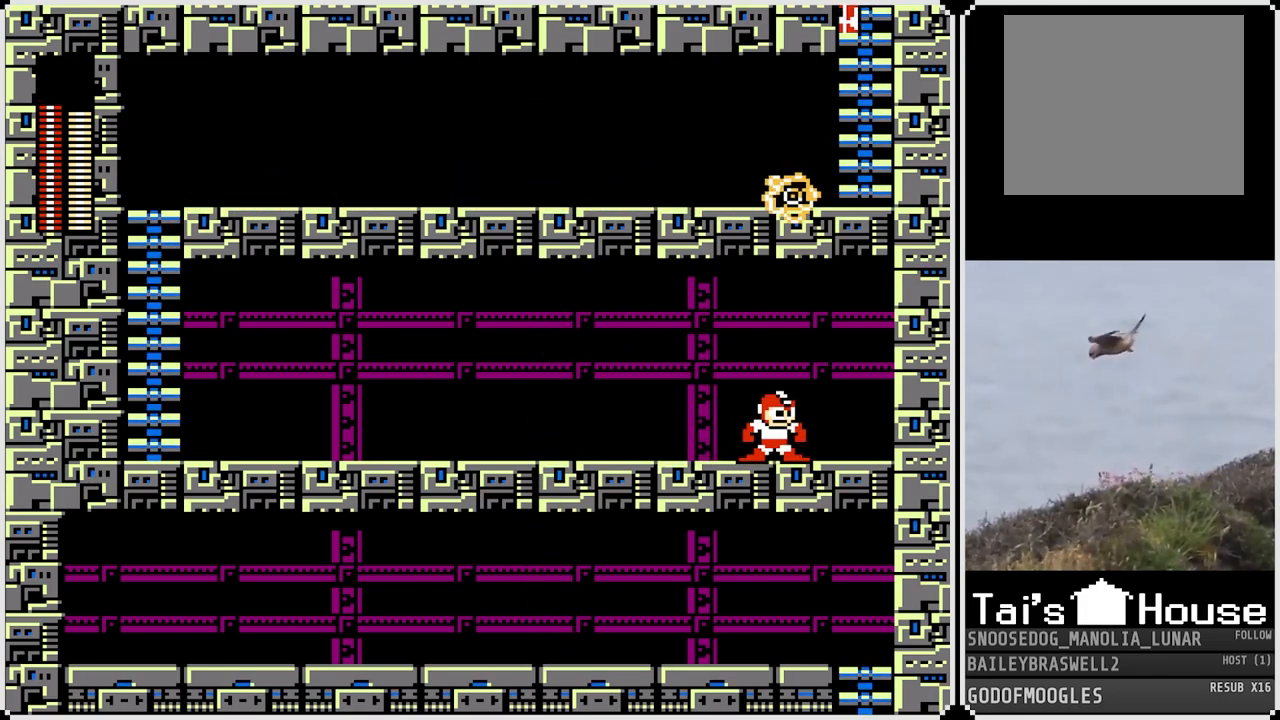
{"buttons": [], "left_stick": "center", "right_stick": "center", "events": []}